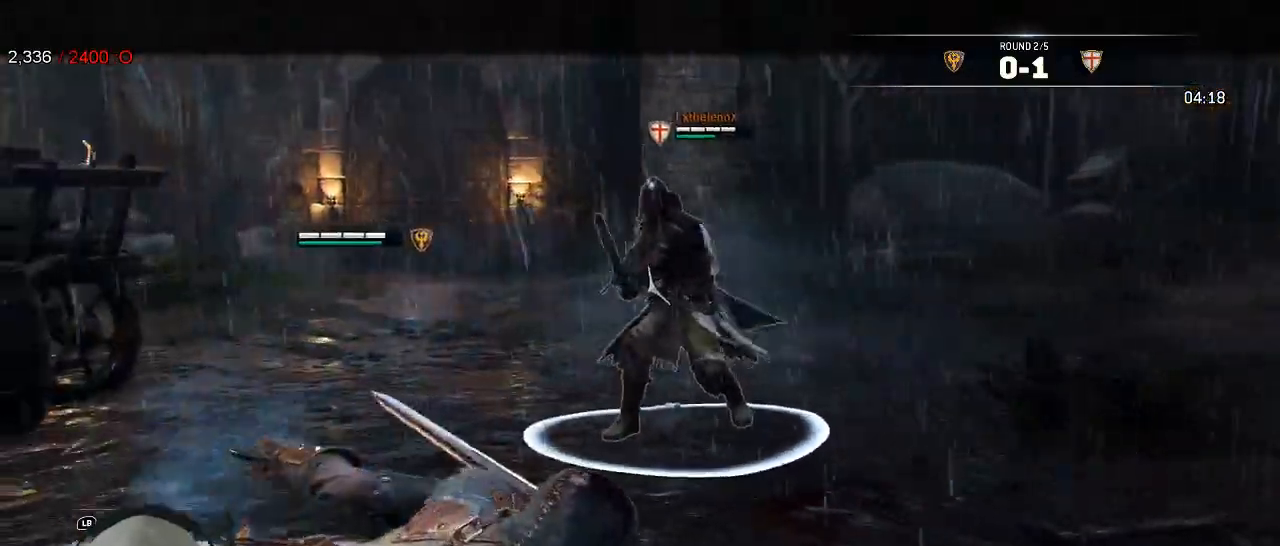
Gameplay with a controller (Xbox layout); each line is a JSON object with the inputs held at the frame after it (dt_ms = milliseconds from this image to that frame). "events" lists button and stick changes between this image and that frame as [ms after this image, input, new state], when the widget could be followed in between. Not read: SHARE.
{"dt_ms": 500, "buttons": ["L2"], "left_stick": "right", "right_stick": "center", "events": [[233, "left_stick", "right"]]}
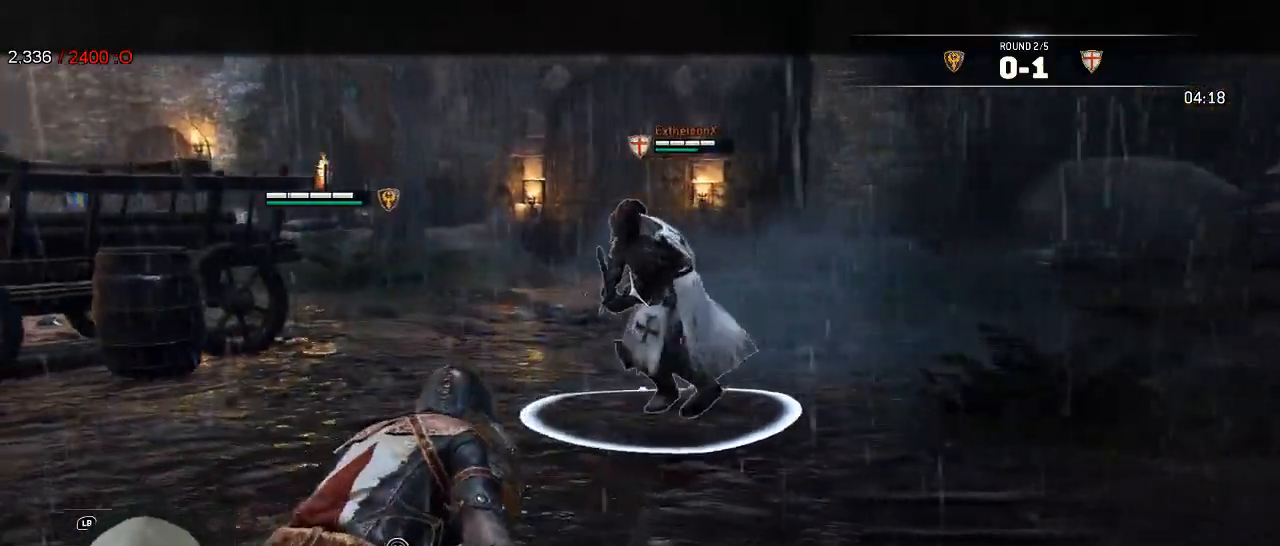
{"dt_ms": 500, "buttons": ["L2"], "left_stick": "right", "right_stick": "center", "events": []}
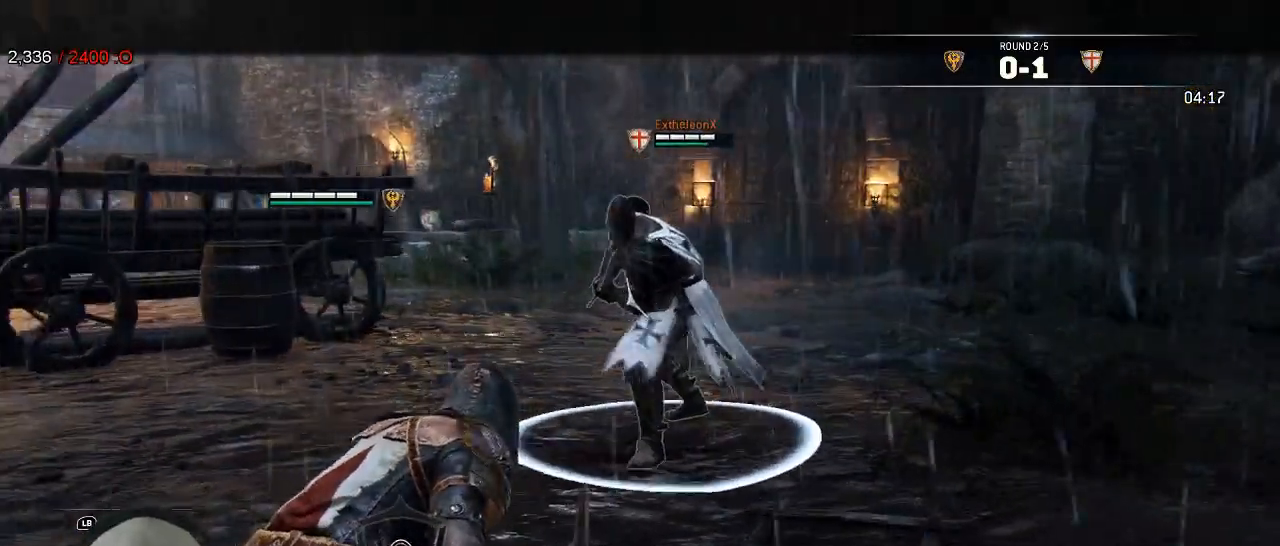
{"dt_ms": 500, "buttons": ["A", "L2"], "left_stick": "down-left", "right_stick": "center", "events": [[117, "left_stick", "up"], [350, "left_stick", "left"], [500, "A", "down"], [500, "left_stick", "down-left"]]}
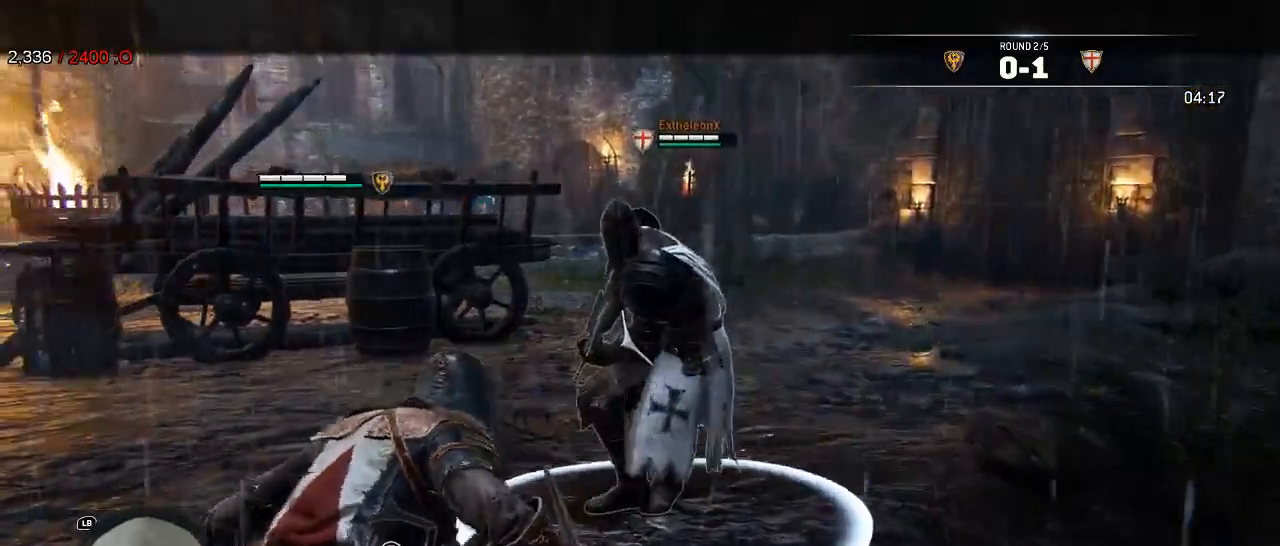
{"dt_ms": 500, "buttons": ["L2"], "left_stick": "left", "right_stick": "center", "events": [[133, "A", "up"], [500, "left_stick", "left"]]}
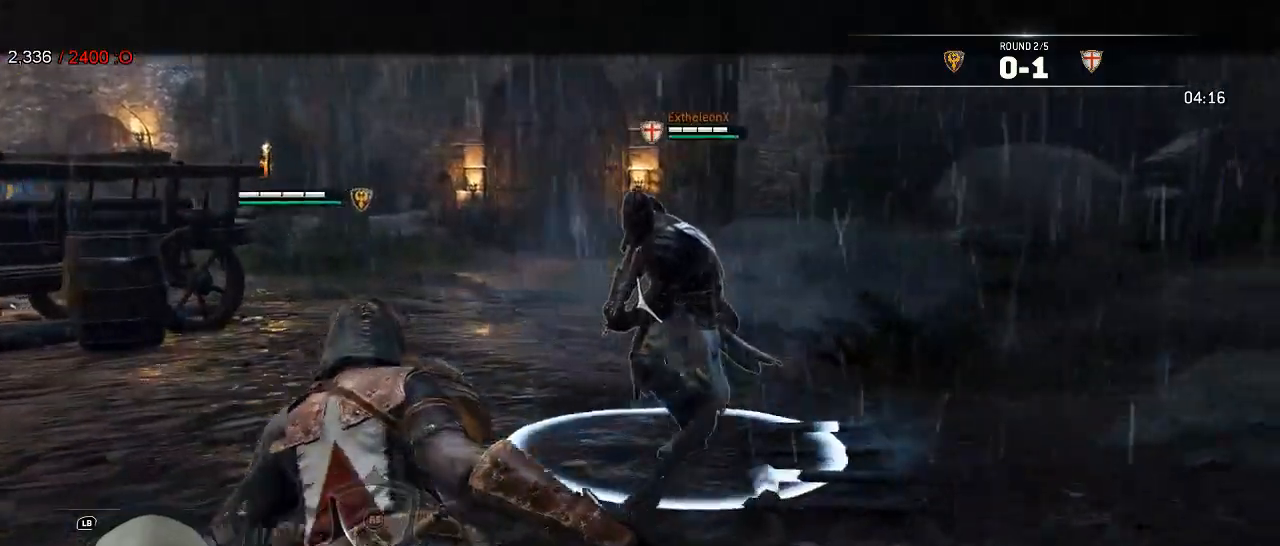
{"dt_ms": 500, "buttons": ["L2"], "left_stick": "left", "right_stick": "center", "events": []}
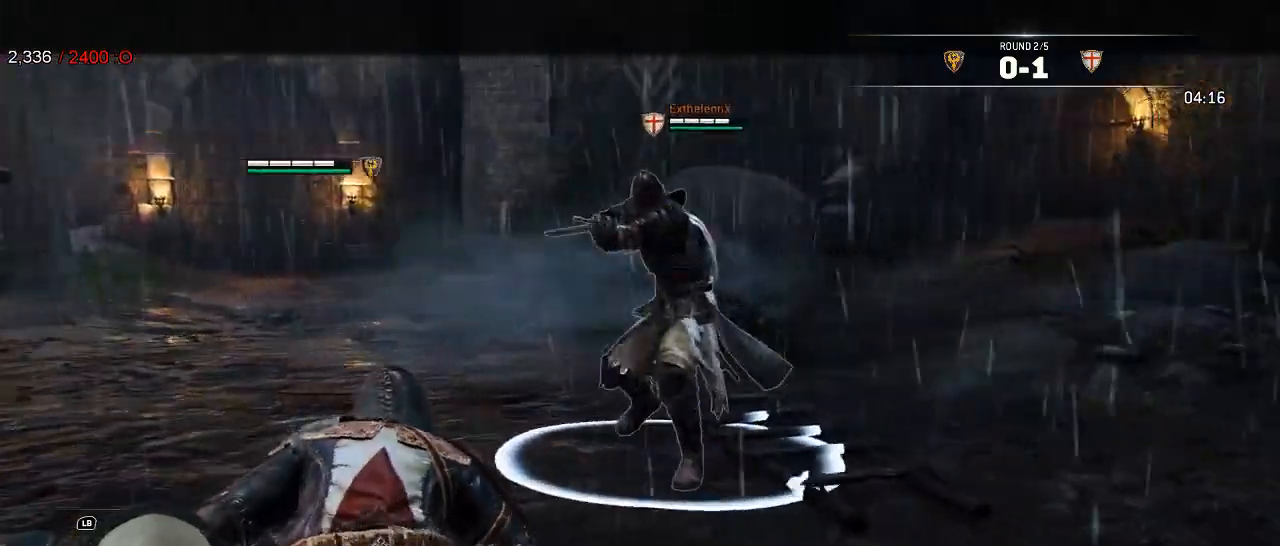
{"dt_ms": 1000, "buttons": ["L2", "R1", "R2"], "left_stick": "center", "right_stick": "center", "events": [[417, "left_stick", "down-left"], [417, "right_stick", "left"], [800, "right_stick", "center"], [833, "left_stick", "center"], [933, "R1", "down"], [933, "R2", "down"]]}
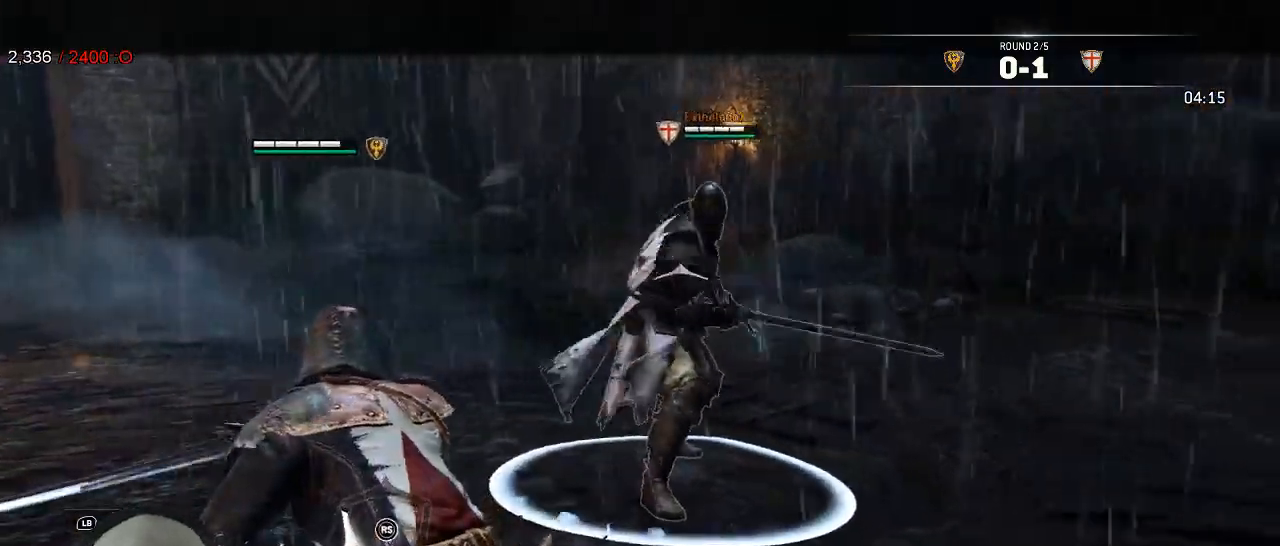
{"dt_ms": 500, "buttons": ["A", "L2"], "left_stick": "down", "right_stick": "center", "events": [[50, "R1", "up"], [50, "R2", "up"], [333, "B", "down"], [383, "left_stick", "down"], [433, "B", "up"], [500, "A", "down"]]}
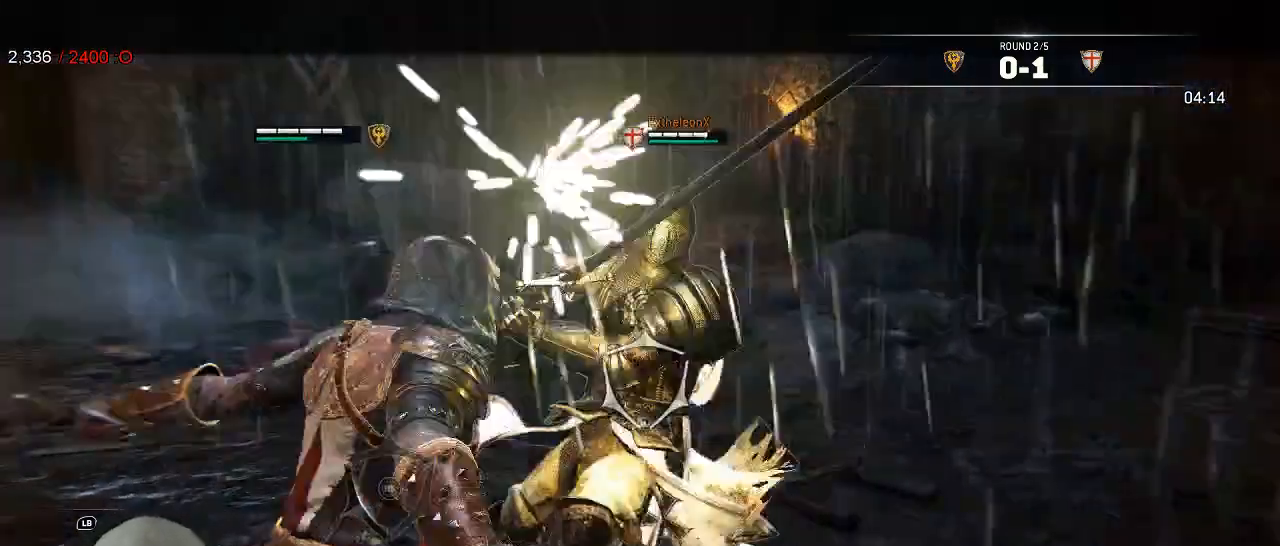
{"dt_ms": 500, "buttons": ["L2"], "left_stick": "down", "right_stick": "center", "events": [[117, "A", "up"]]}
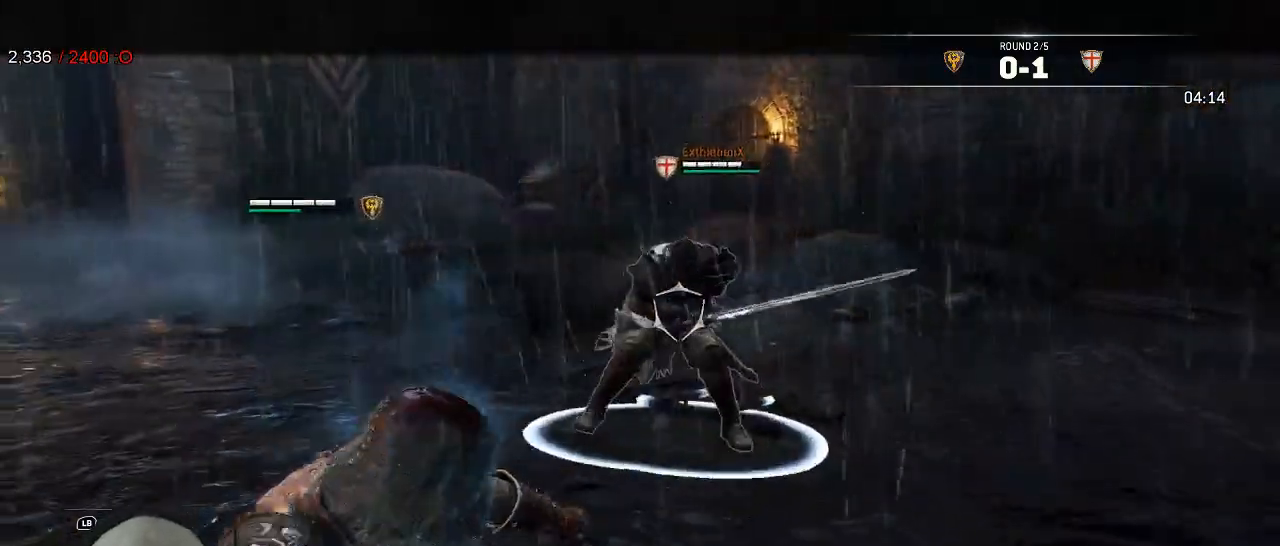
{"dt_ms": 500, "buttons": ["L2"], "left_stick": "left", "right_stick": "center", "events": [[233, "left_stick", "down-left"], [350, "left_stick", "left"]]}
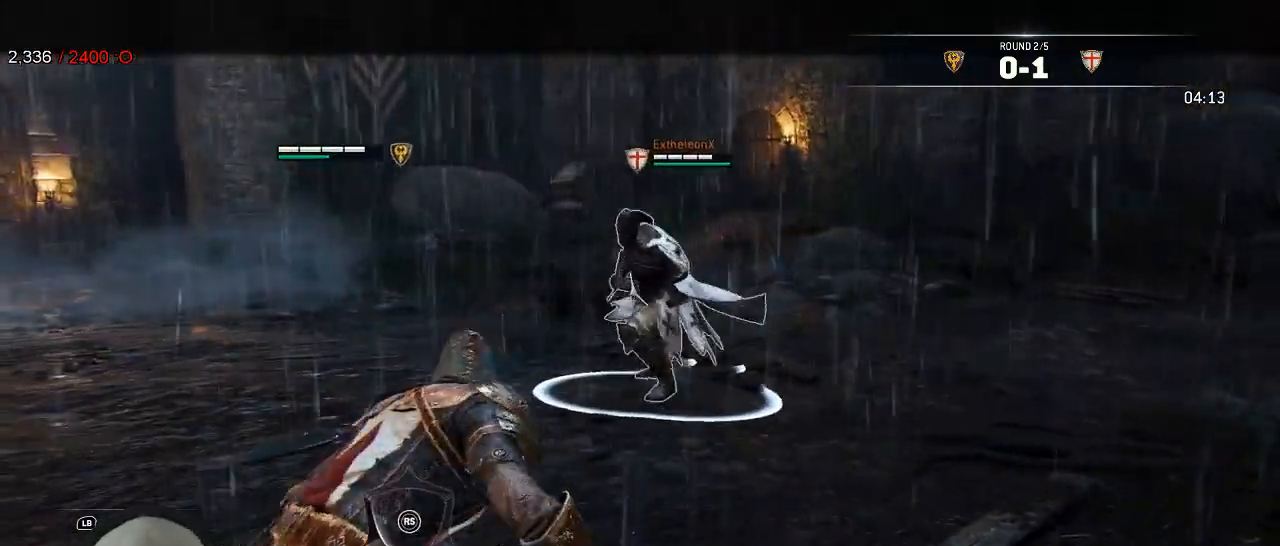
{"dt_ms": 500, "buttons": ["L2"], "left_stick": "left", "right_stick": "center", "events": []}
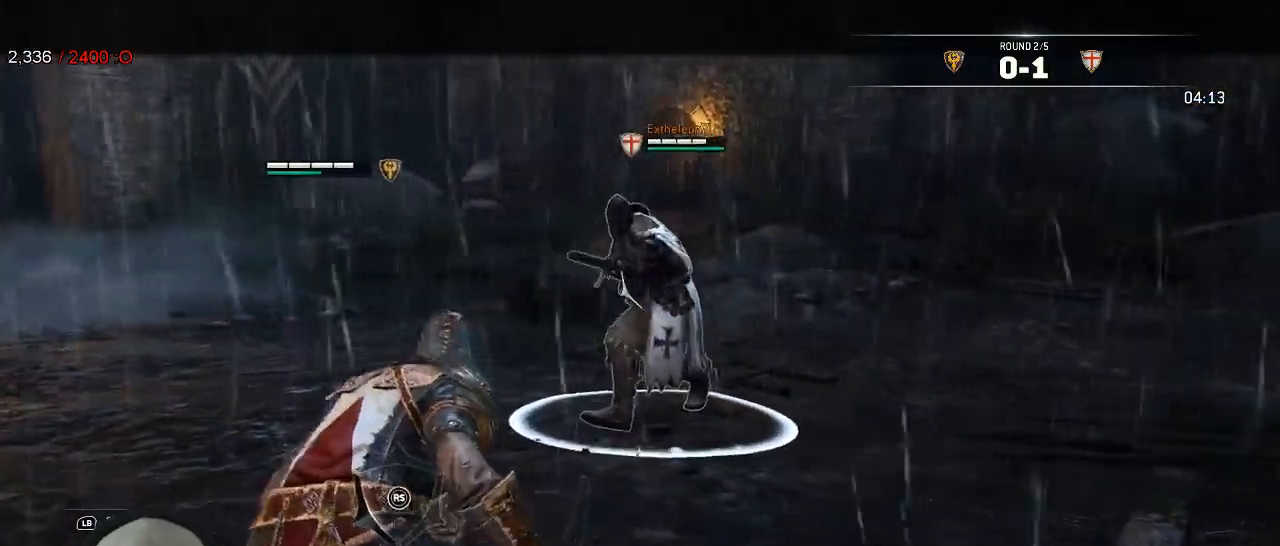
{"dt_ms": 500, "buttons": ["L2"], "left_stick": "down-left", "right_stick": "center", "events": [[200, "left_stick", "down-left"], [300, "A", "down"], [433, "A", "up"]]}
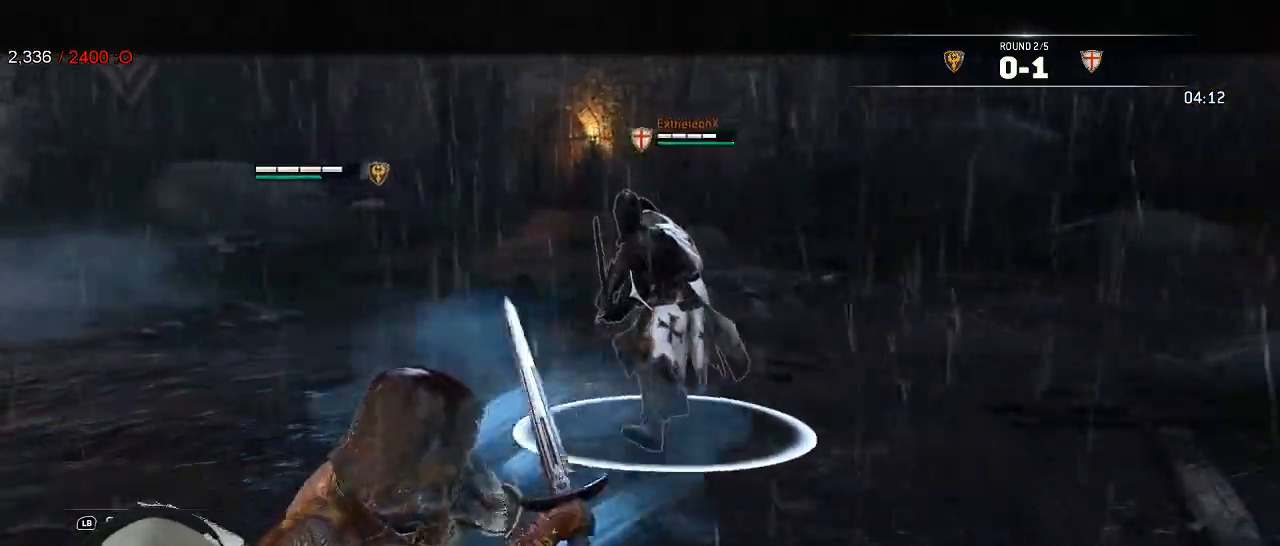
{"dt_ms": 500, "buttons": ["L2"], "left_stick": "down-left", "right_stick": "center", "events": []}
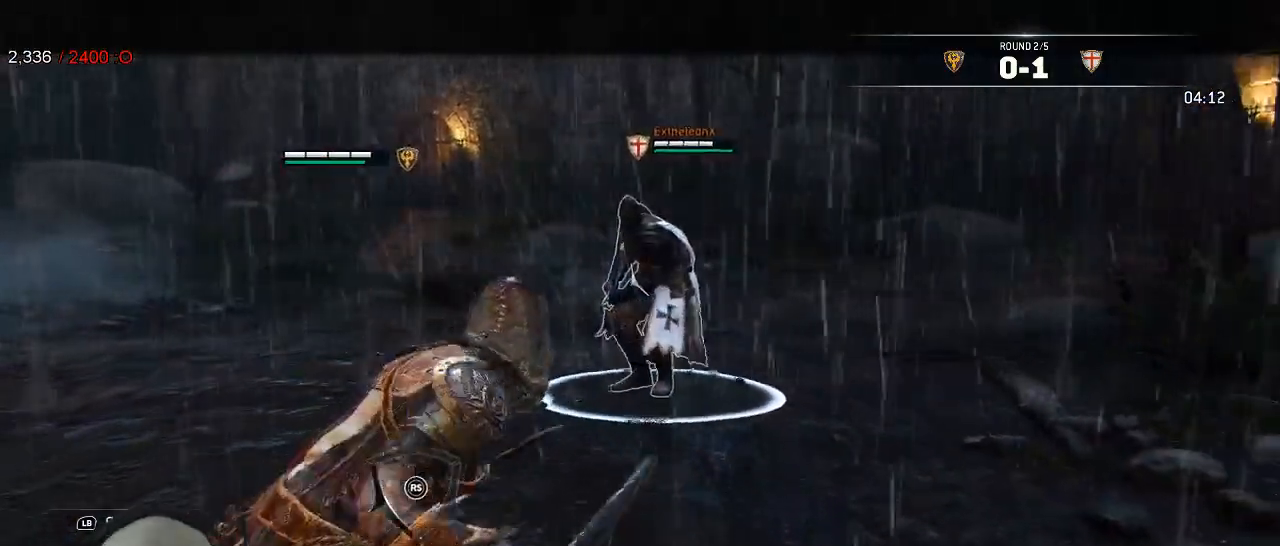
{"dt_ms": 500, "buttons": ["L2"], "left_stick": "down-left", "right_stick": "center", "events": []}
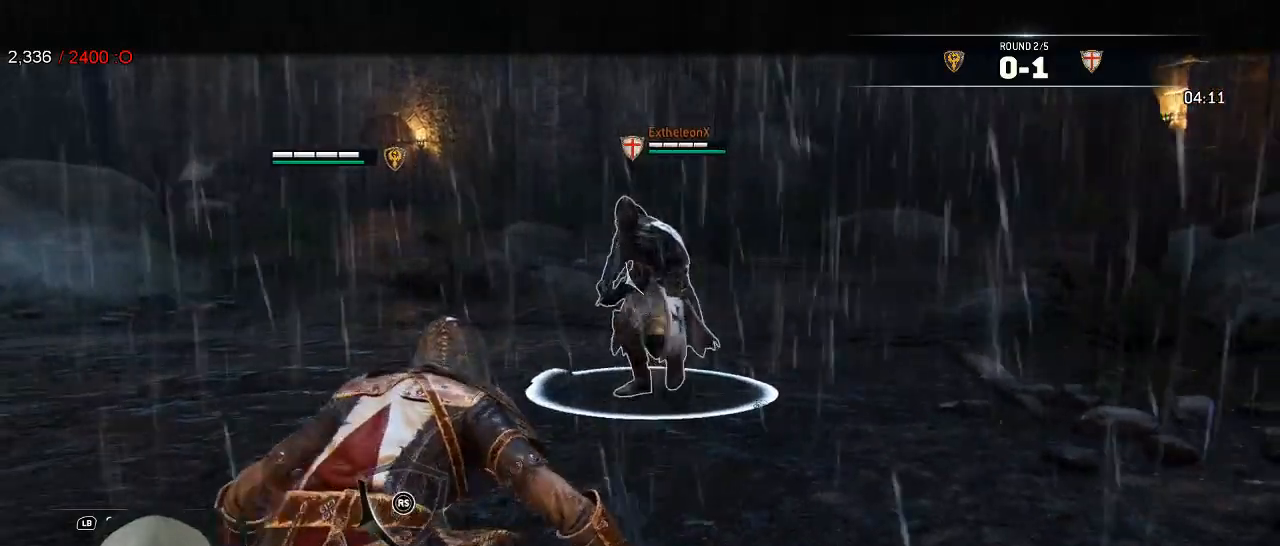
{"dt_ms": 500, "buttons": ["L2"], "left_stick": "left", "right_stick": "center", "events": [[150, "left_stick", "left"]]}
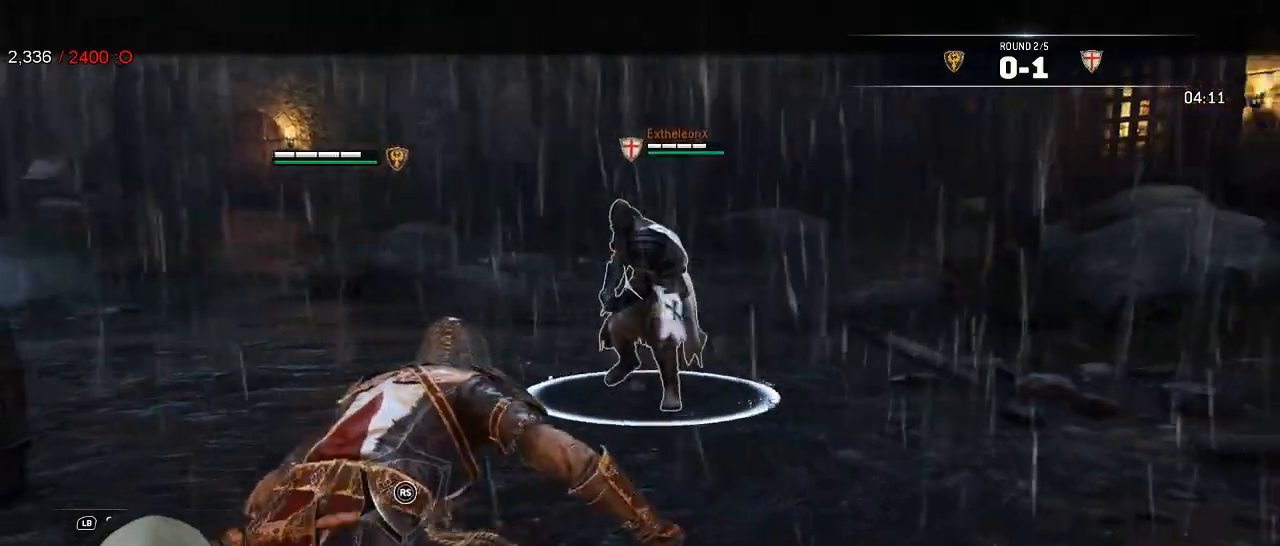
{"dt_ms": 500, "buttons": ["L2"], "left_stick": "down", "right_stick": "center", "events": [[283, "left_stick", "down-left"], [483, "left_stick", "down"]]}
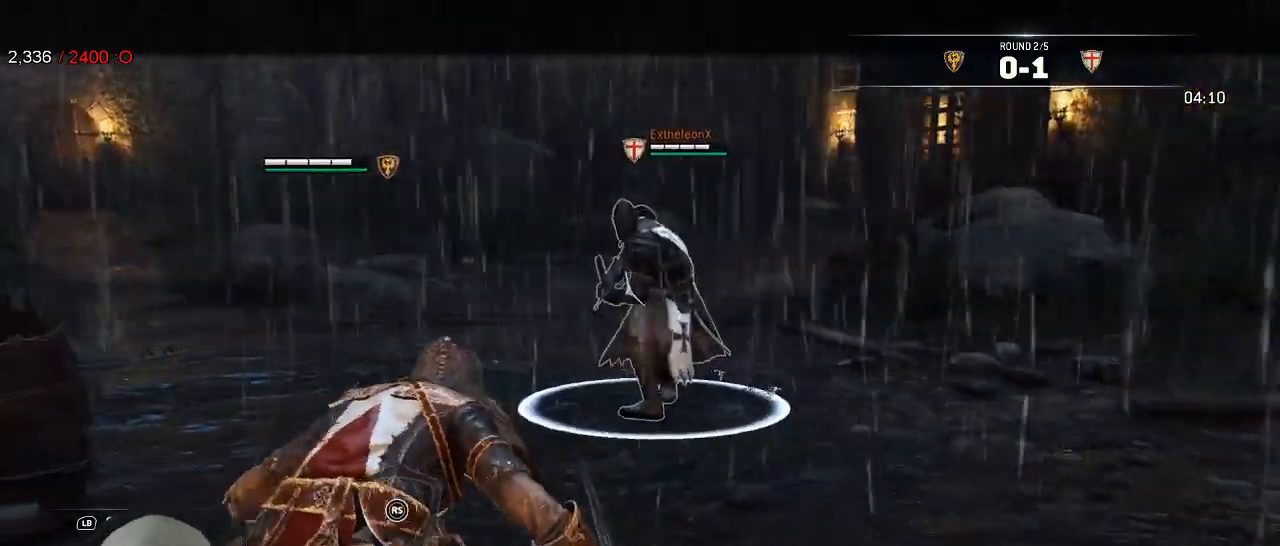
{"dt_ms": 1000, "buttons": ["L2"], "left_stick": "down-right", "right_stick": "right", "events": [[483, "right_stick", "left"], [717, "left_stick", "down-right"], [800, "right_stick", "down"], [900, "right_stick", "right"]]}
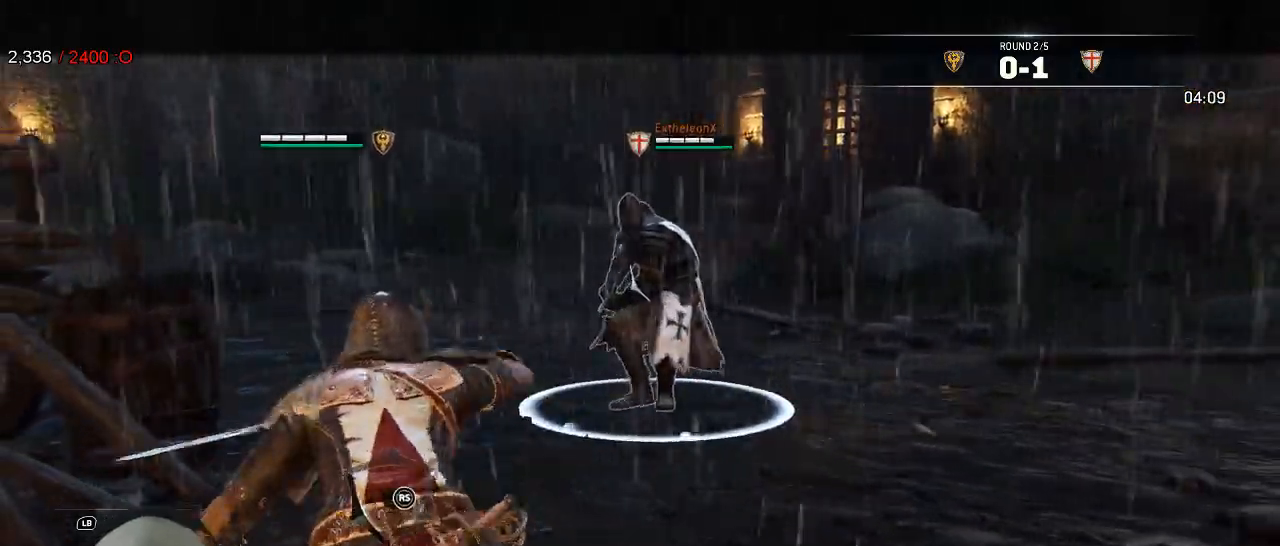
{"dt_ms": 500, "buttons": ["L2"], "left_stick": "left", "right_stick": "left", "events": [[200, "right_stick", "left"], [250, "left_stick", "down-left"], [433, "left_stick", "left"]]}
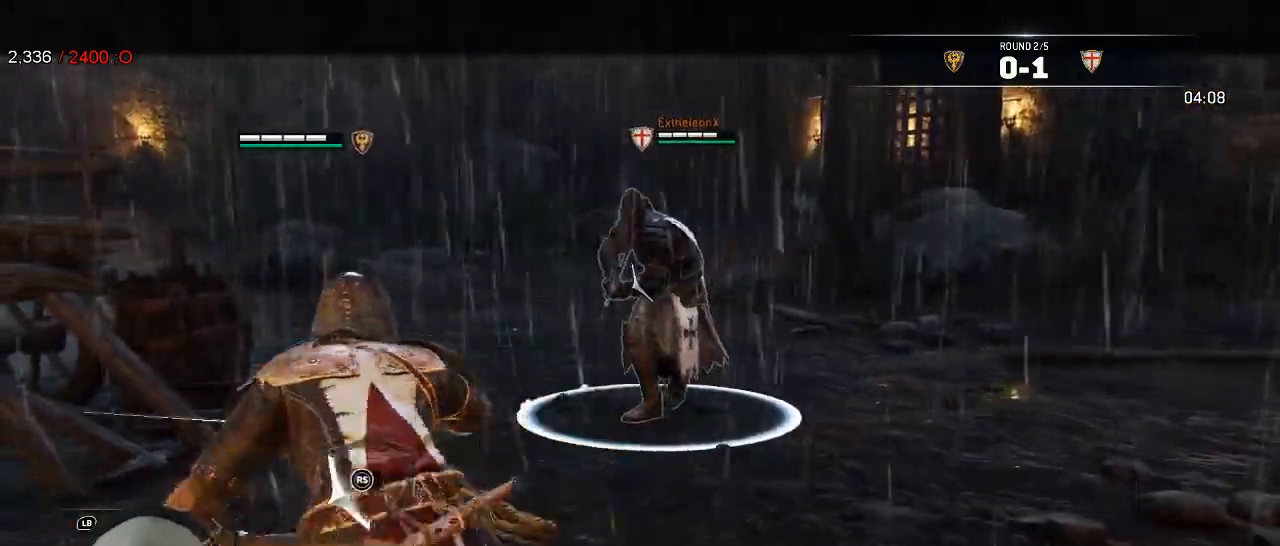
{"dt_ms": 1000, "buttons": ["L2", "R3"], "left_stick": "right", "right_stick": "right"}
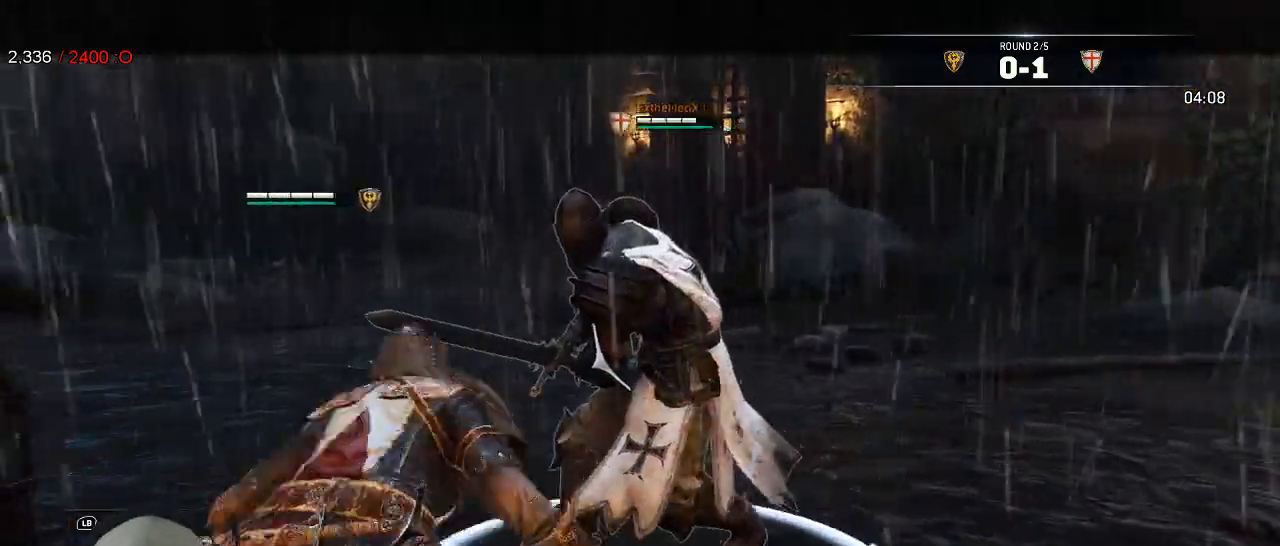
{"dt_ms": 1000, "buttons": ["L2", "L3"], "left_stick": "down", "right_stick": "center", "events": [[150, "R3", "up"], [150, "left_stick", "up-right"], [217, "right_stick", "up-right"], [417, "right_stick", "right"], [433, "left_stick", "down"], [450, "R3", "down"], [533, "R3", "up"], [617, "L3", "down"], [617, "right_stick", "center"], [900, "A", "down"], [1000, "A", "up"]]}
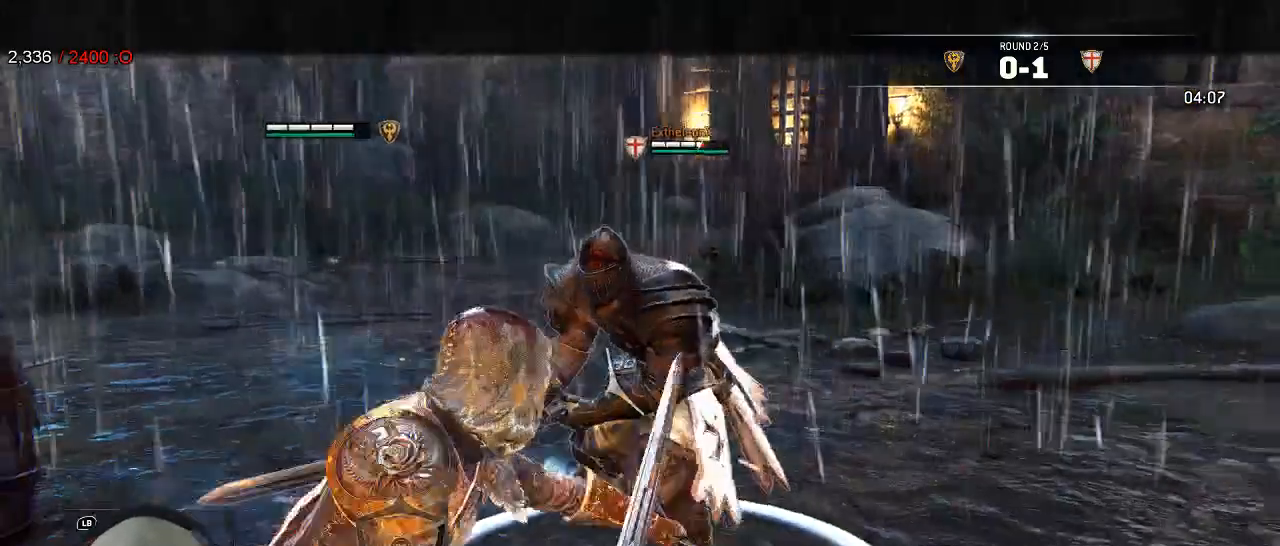
{"dt_ms": 500, "buttons": ["L2"], "left_stick": "down-right", "right_stick": "center"}
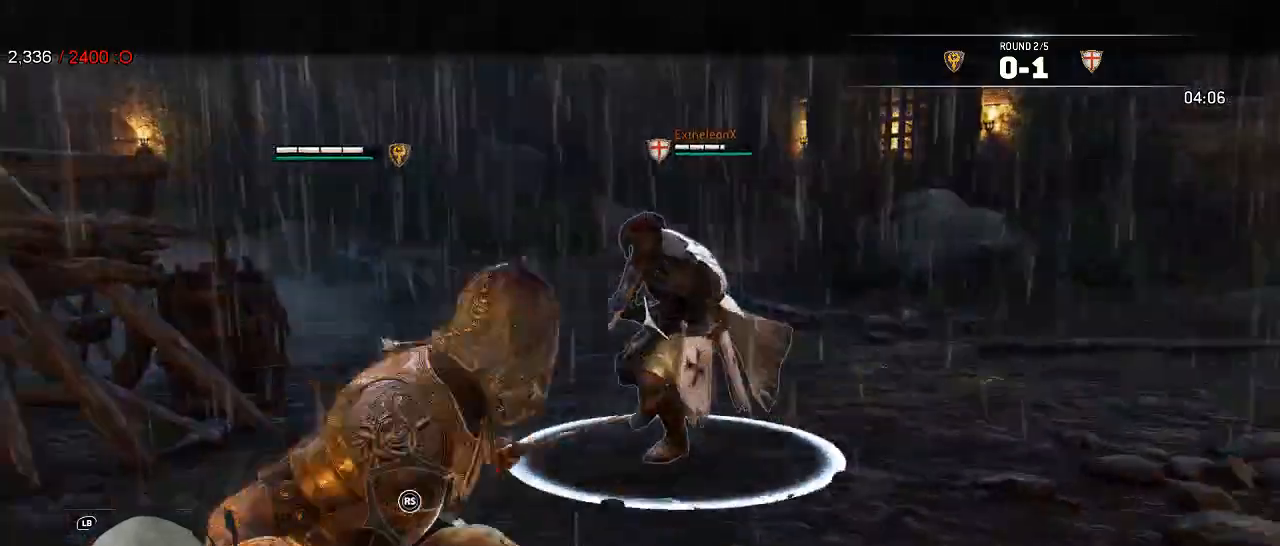
{"dt_ms": 500, "buttons": ["L2"], "left_stick": "left", "right_stick": "center", "events": [[333, "left_stick", "down-left"], [417, "left_stick", "left"]]}
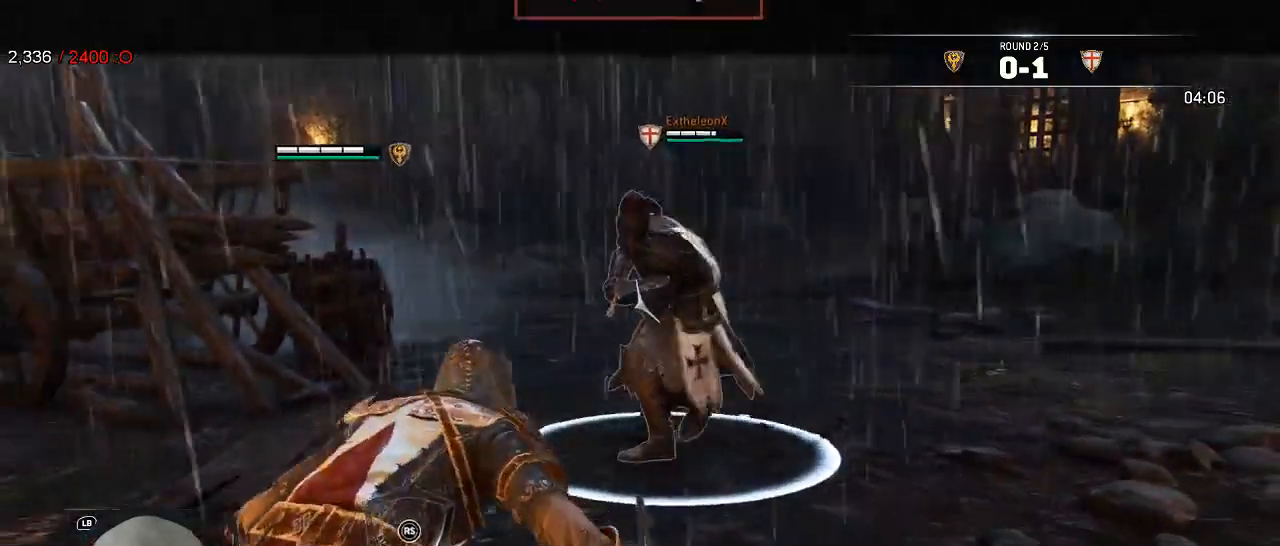
{"dt_ms": 500, "buttons": ["L2"], "left_stick": "down-left", "right_stick": "left", "events": [[400, "right_stick", "left"], [483, "left_stick", "down-left"]]}
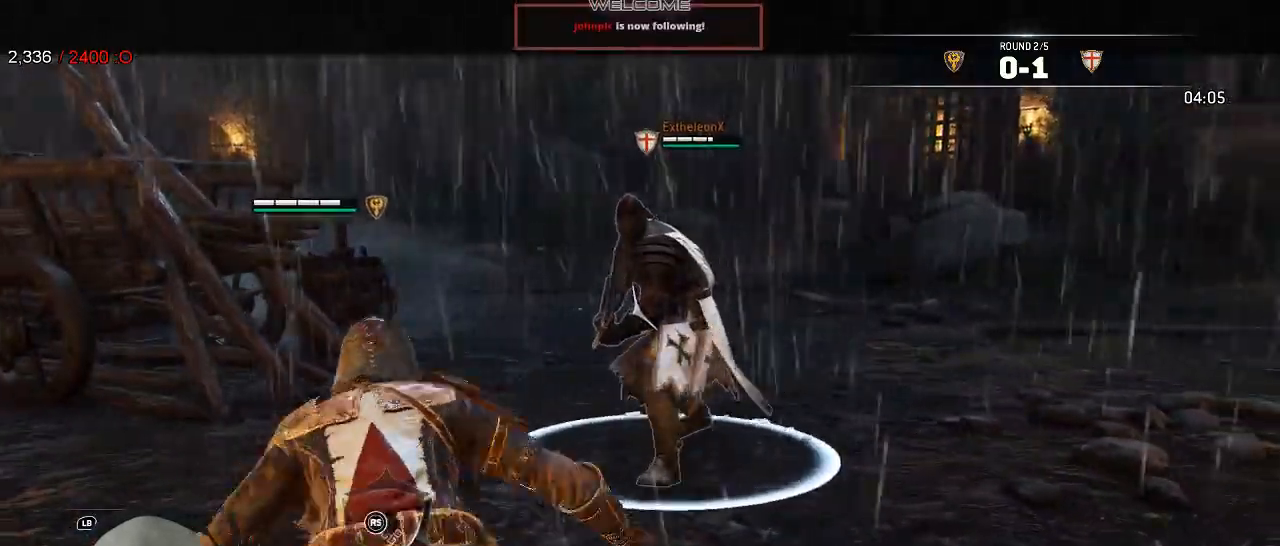
{"dt_ms": 500, "buttons": ["L2"], "left_stick": "down-left", "right_stick": "left", "events": [[17, "left_stick", "down"], [417, "left_stick", "down-left"]]}
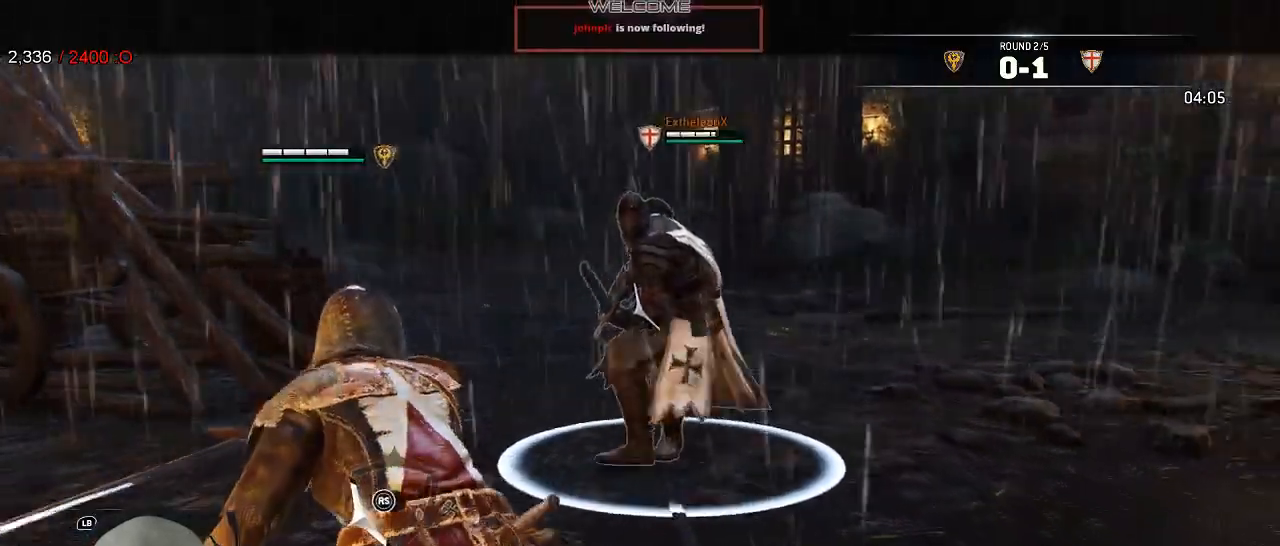
{"dt_ms": 500, "buttons": ["L2", "L3"], "left_stick": "down-left", "right_stick": "left", "events": [[100, "L3", "down"]]}
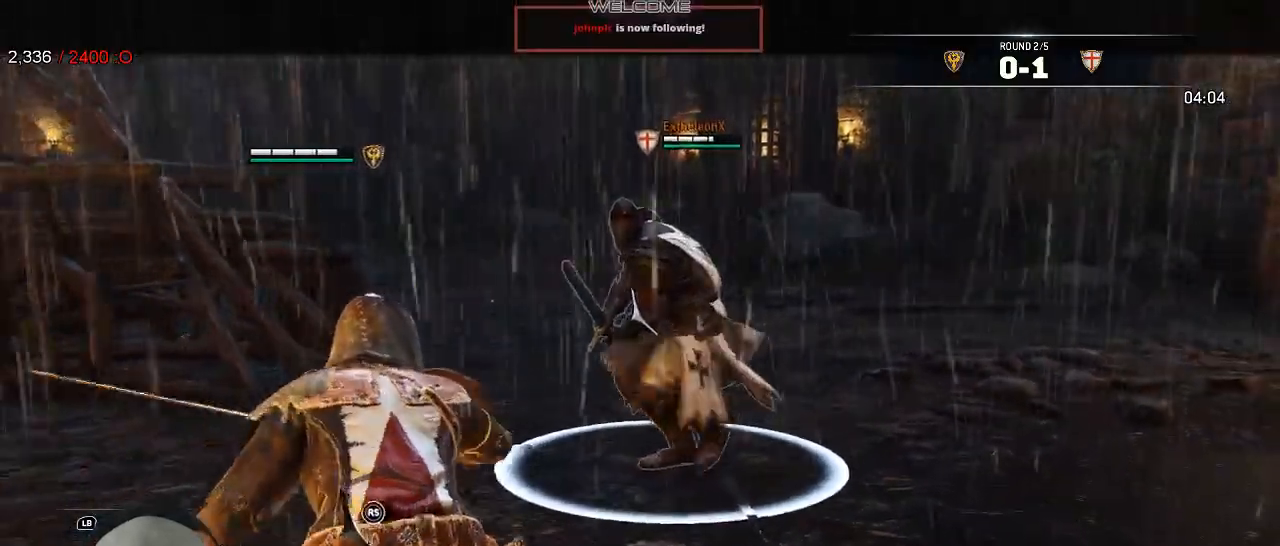
{"dt_ms": 500, "buttons": ["L2", "L3"], "left_stick": "down-left", "right_stick": "center", "events": [[117, "right_stick", "center"]]}
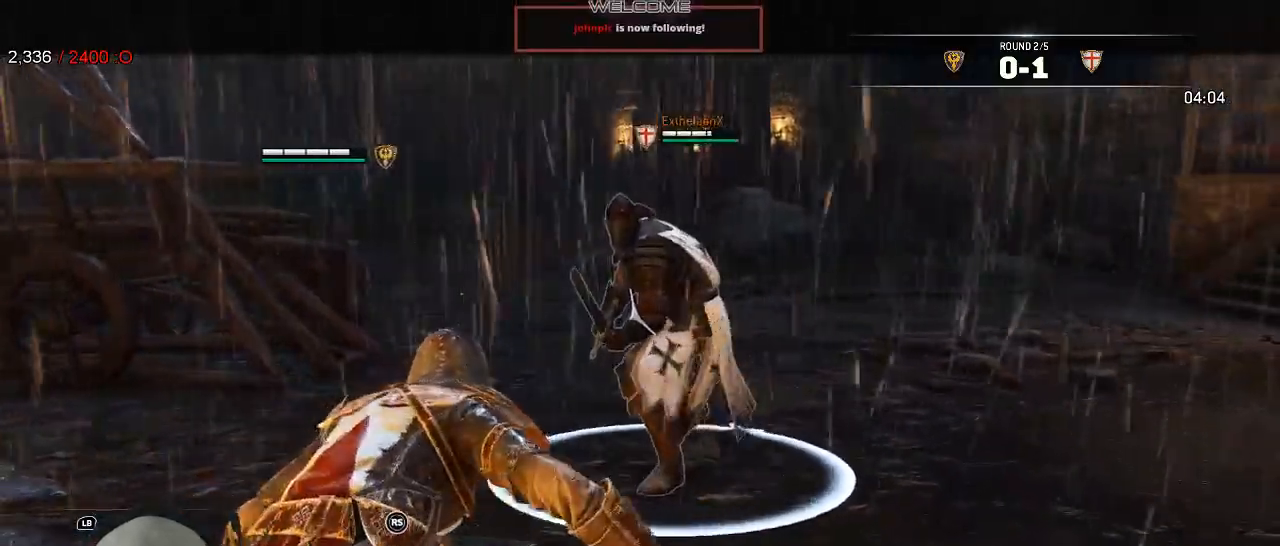
{"dt_ms": 500, "buttons": ["L2"], "left_stick": "up-left", "right_stick": "center"}
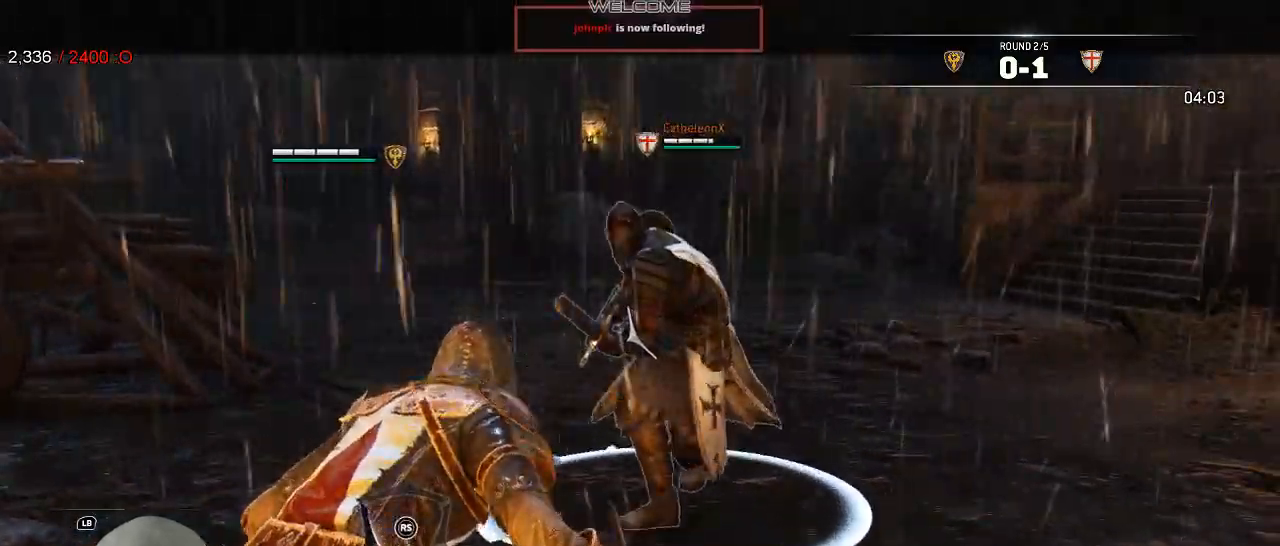
{"dt_ms": 500, "buttons": ["L2"], "left_stick": "up-left", "right_stick": "up", "events": [[117, "X", "down"], [233, "X", "up"], [400, "right_stick", "up"]]}
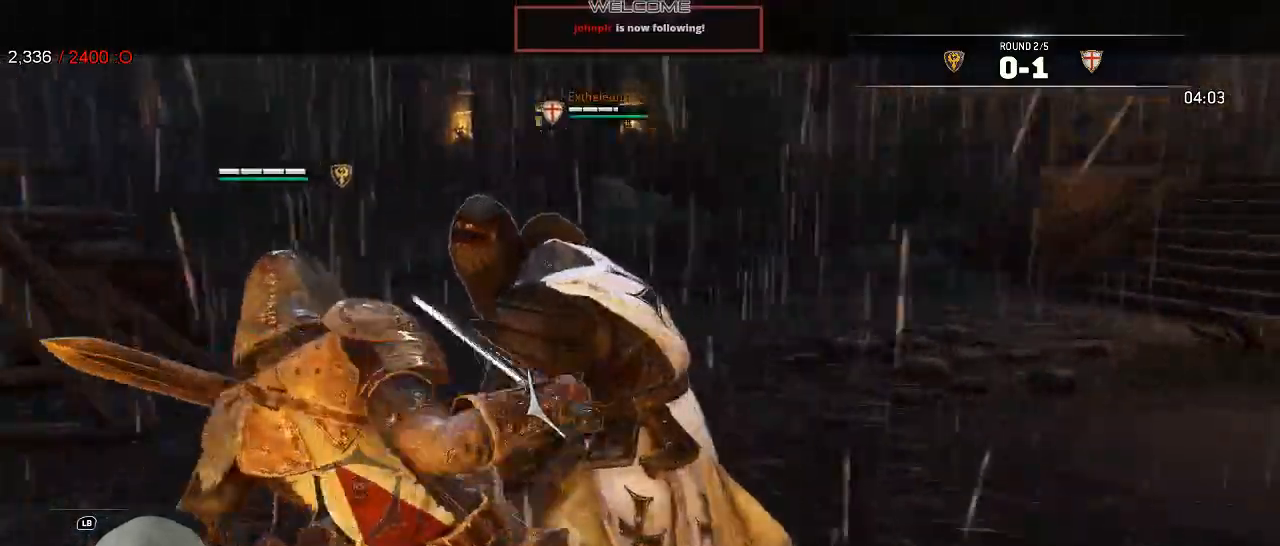
{"dt_ms": 500, "buttons": ["L2"], "left_stick": "center", "right_stick": "center"}
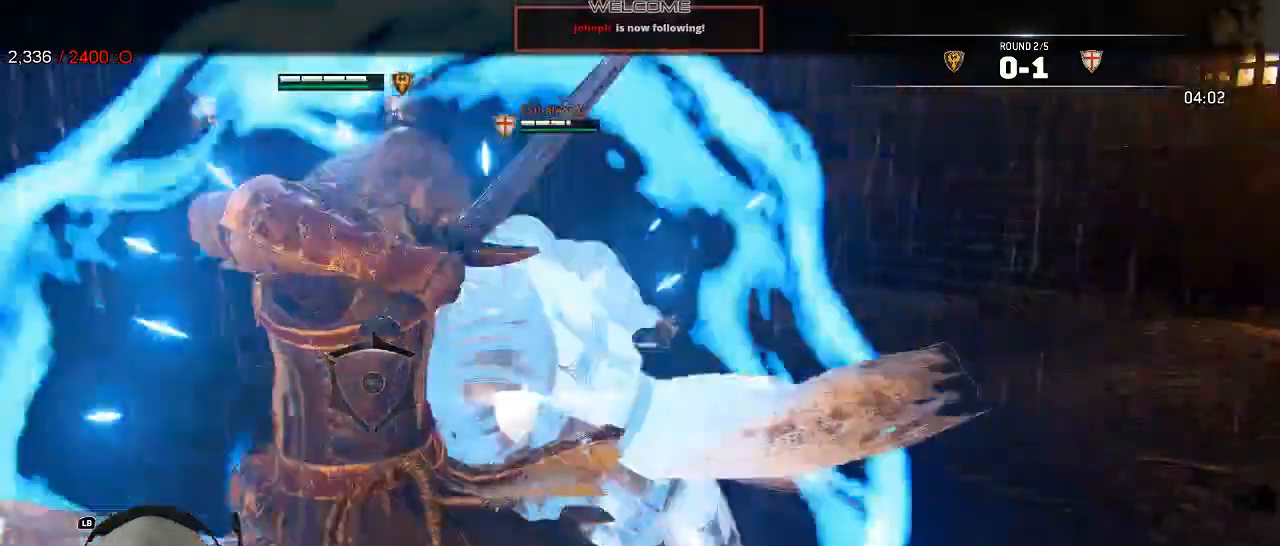
{"dt_ms": 1000, "buttons": ["L2"], "left_stick": "up-left", "right_stick": "up-right"}
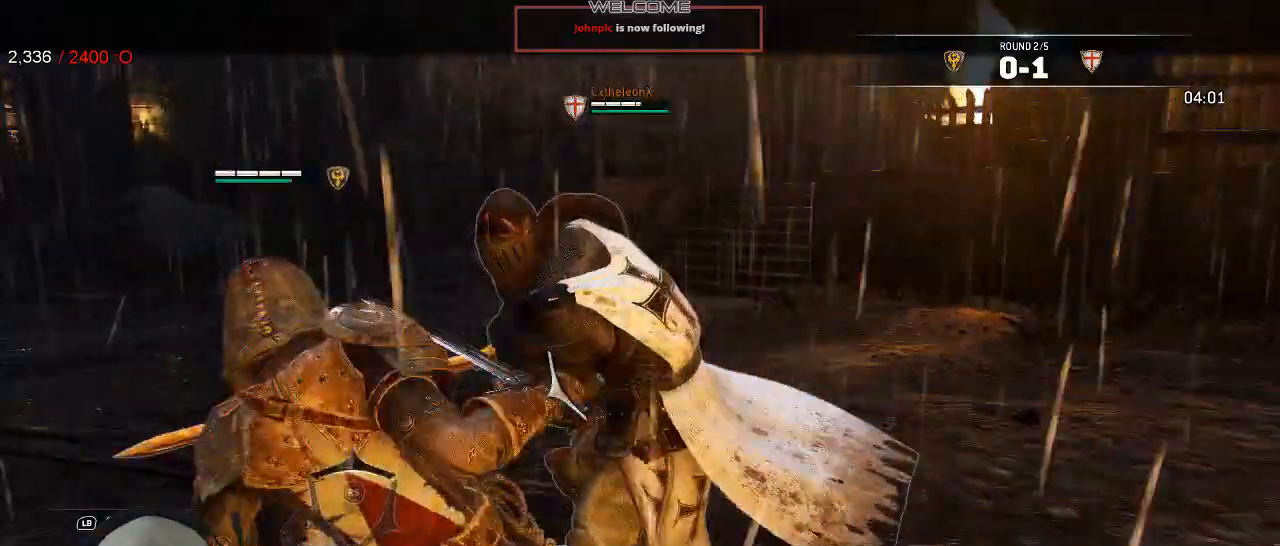
{"dt_ms": 1000, "buttons": ["L2"], "left_stick": "down-left", "right_stick": "up"}
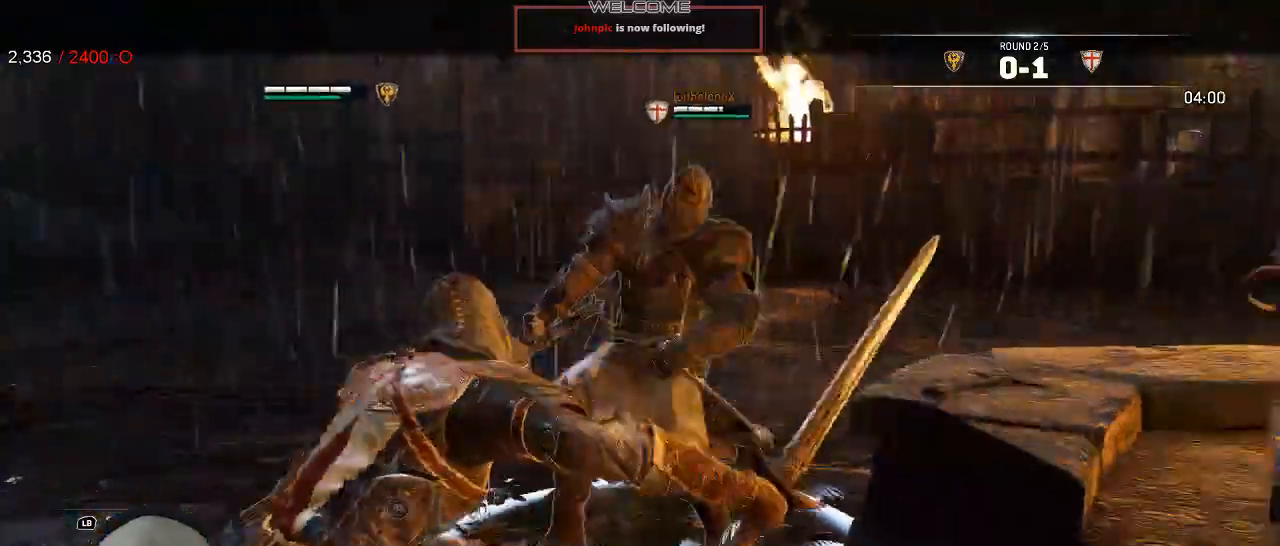
{"dt_ms": 500, "buttons": ["L2"], "left_stick": "down-left", "right_stick": "left"}